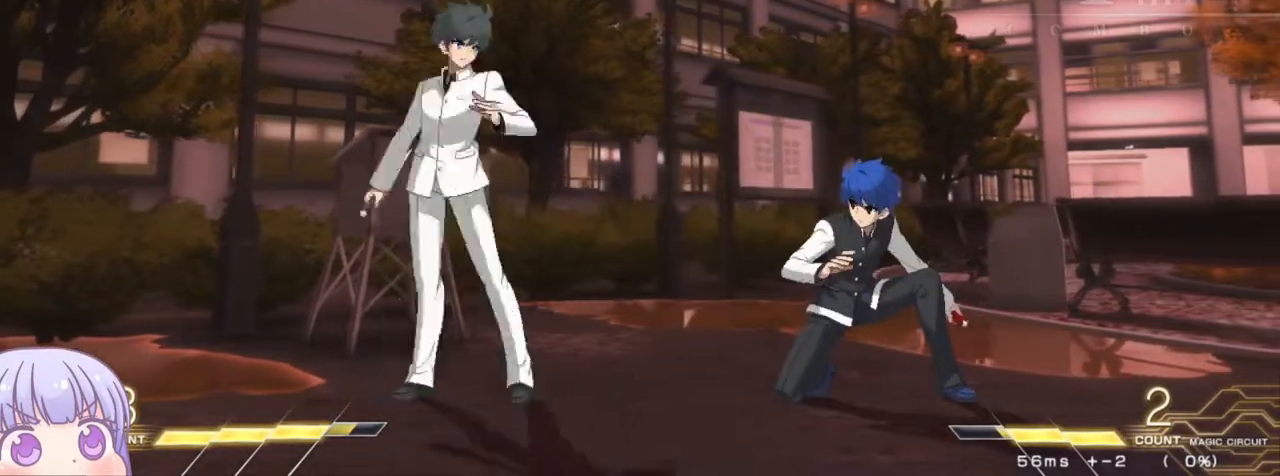
Gameplay with a controller (arcade stick); each line is a JSON object with the inputs held at the frame after it (dt_ms = milliseconds from this image to that frame). "events" lists button and stick changes between this image and that frame as [ms after this image, input, new state], when the widget could be followed in between. Not read: L3 R3.
{"dt_ms": 500, "buttons": [], "left_stick": "down-right", "events": [[350, "SQUARE", "down"], [350, "TRIANGLE", "down"], [367, "CROSS", "down"], [400, "TRIANGLE", "up"], [417, "CROSS", "up"], [417, "SQUARE", "up"]]}
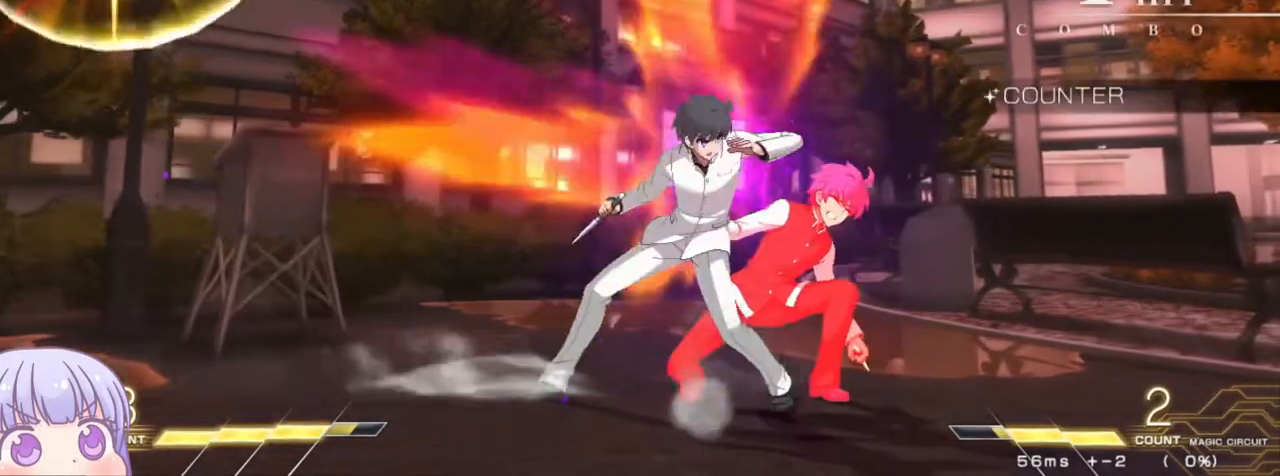
{"dt_ms": 500, "buttons": [], "left_stick": "down-right", "events": []}
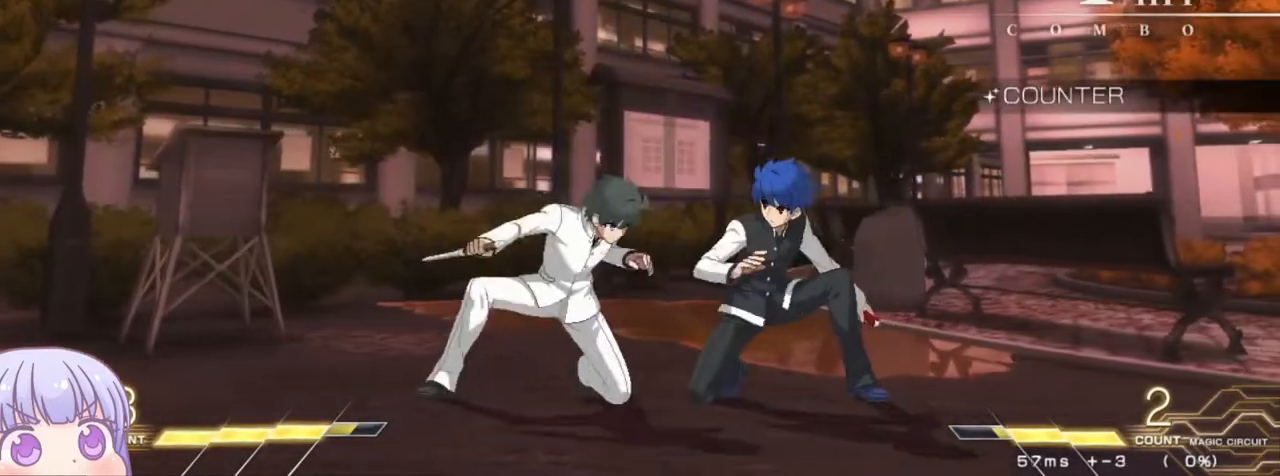
{"dt_ms": 500, "buttons": [], "left_stick": "down-right", "events": [[200, "TRIANGLE", "down"], [217, "SQUARE", "down"], [217, "TRIANGLE", "up"], [233, "SQUARE", "up"]]}
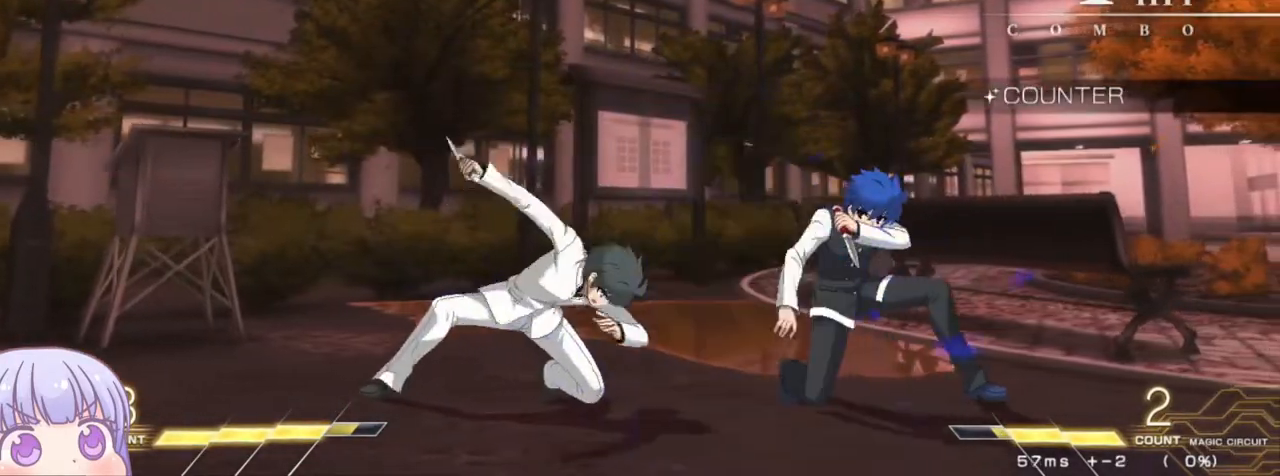
{"dt_ms": 500, "buttons": [], "left_stick": "down-right", "events": []}
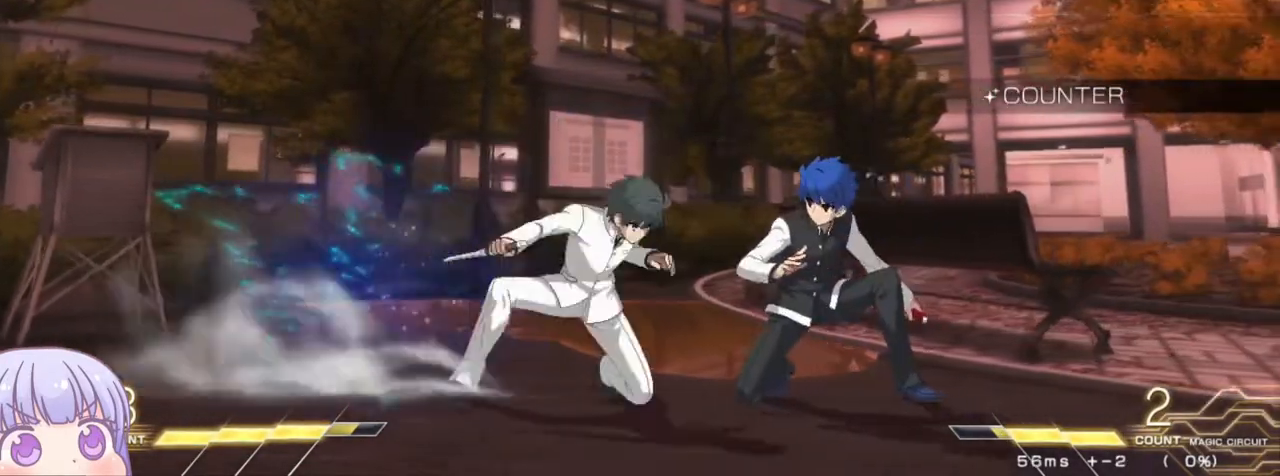
{"dt_ms": 500, "buttons": [], "left_stick": "down-right", "events": []}
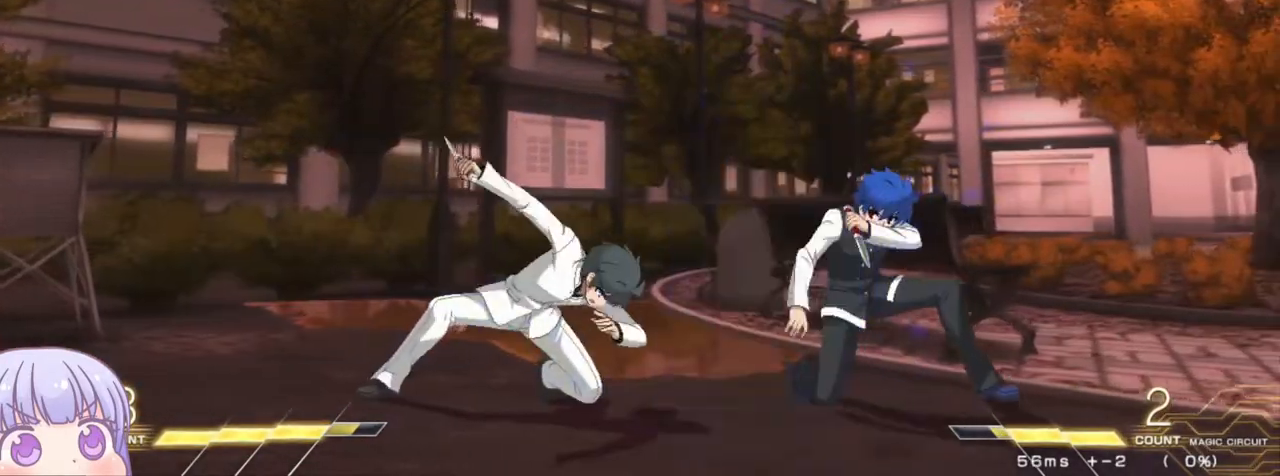
{"dt_ms": 500, "buttons": [], "left_stick": "down-right", "events": []}
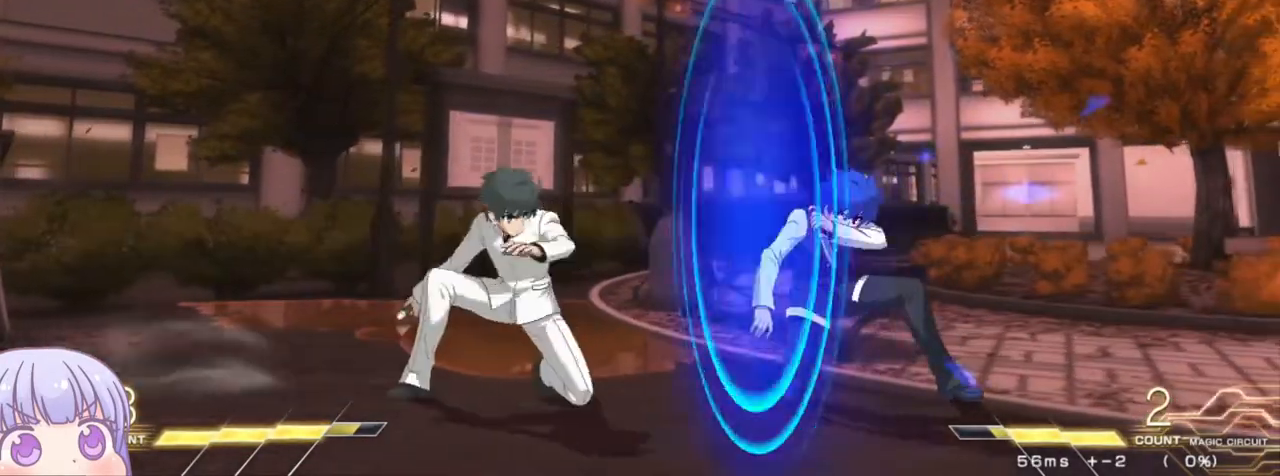
{"dt_ms": 500, "buttons": [], "left_stick": "down-right", "events": []}
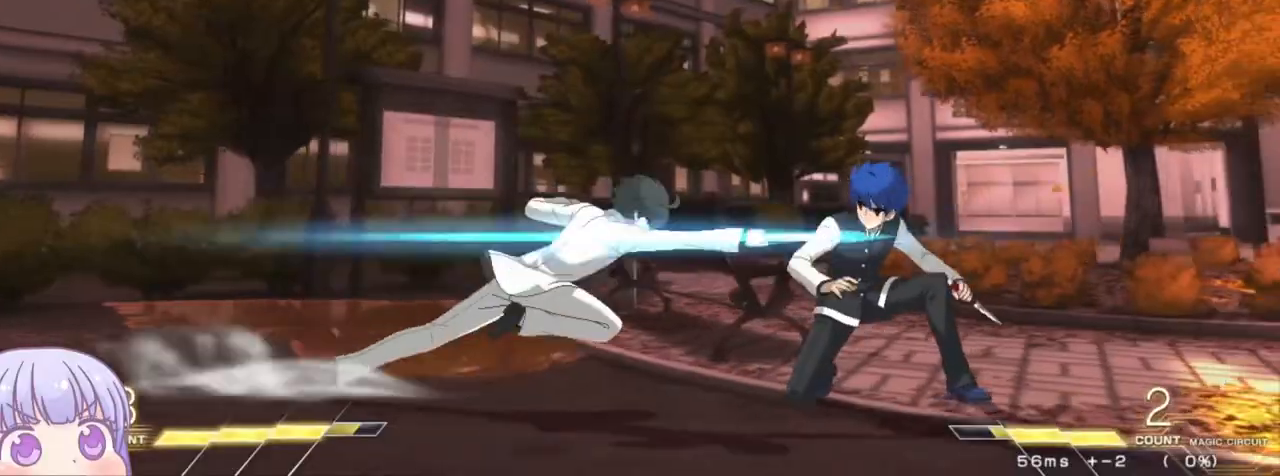
{"dt_ms": 500, "buttons": [], "left_stick": "down-right", "events": []}
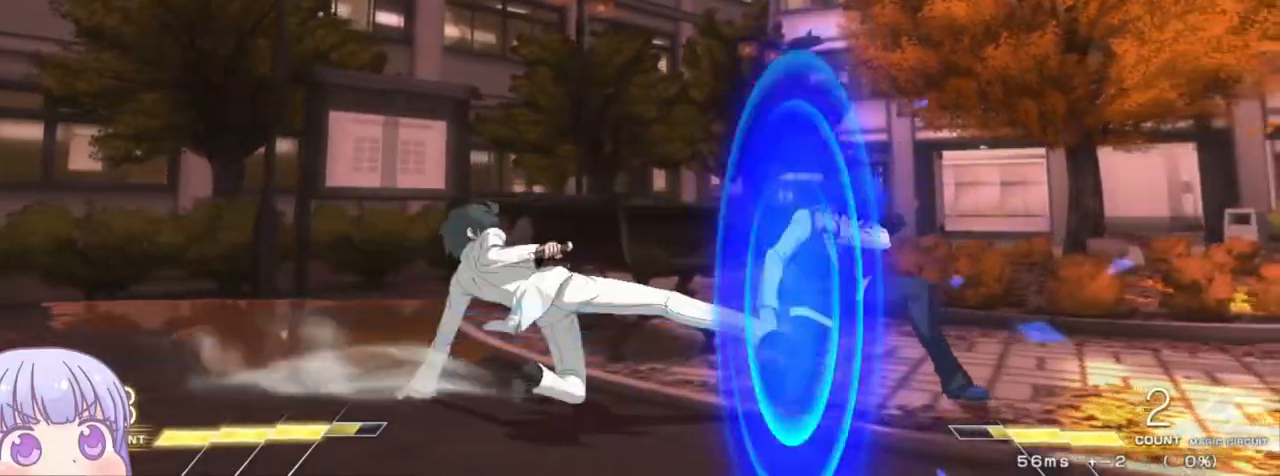
{"dt_ms": 500, "buttons": [], "left_stick": "center", "events": [[300, "left_stick", "down-left"], [383, "SQUARE", "down"], [433, "SQUARE", "up"], [433, "left_stick", "center"]]}
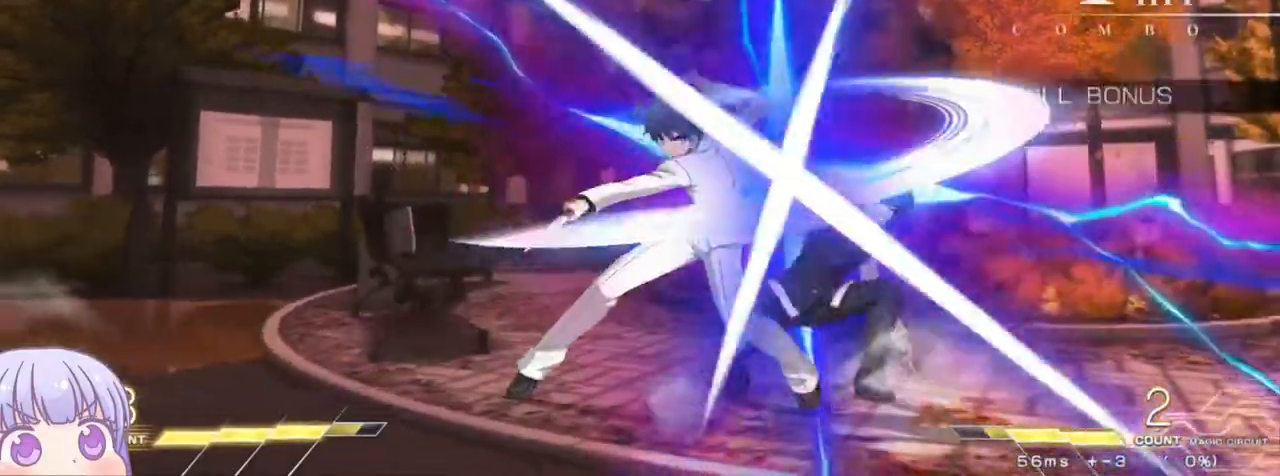
{"dt_ms": 500, "buttons": ["SQUARE"], "left_stick": "center", "events": [[83, "left_stick", "down-right"], [367, "left_stick", "center"], [400, "SQUARE", "down"]]}
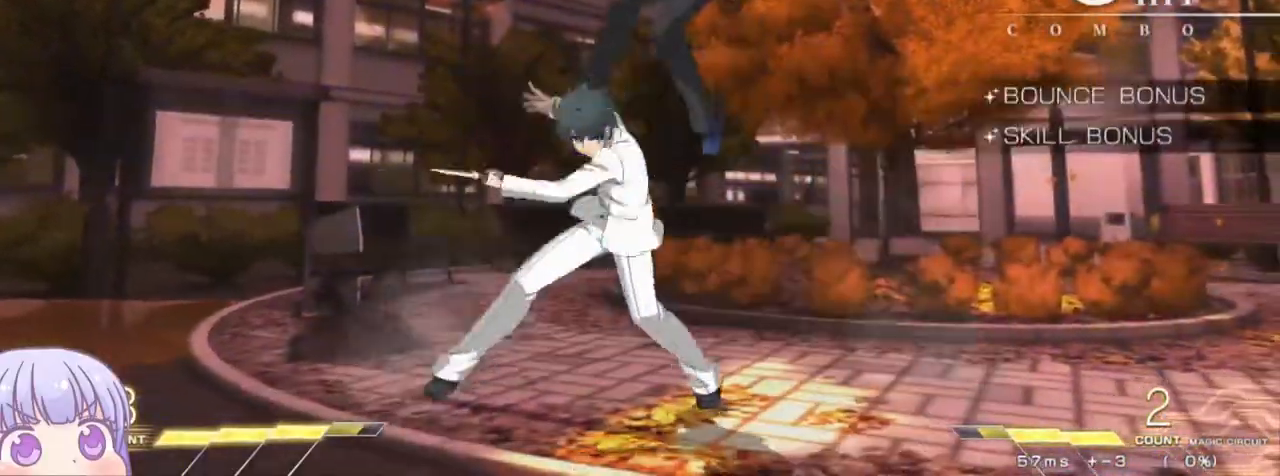
{"dt_ms": 500, "buttons": ["SQUARE"], "left_stick": "center", "events": []}
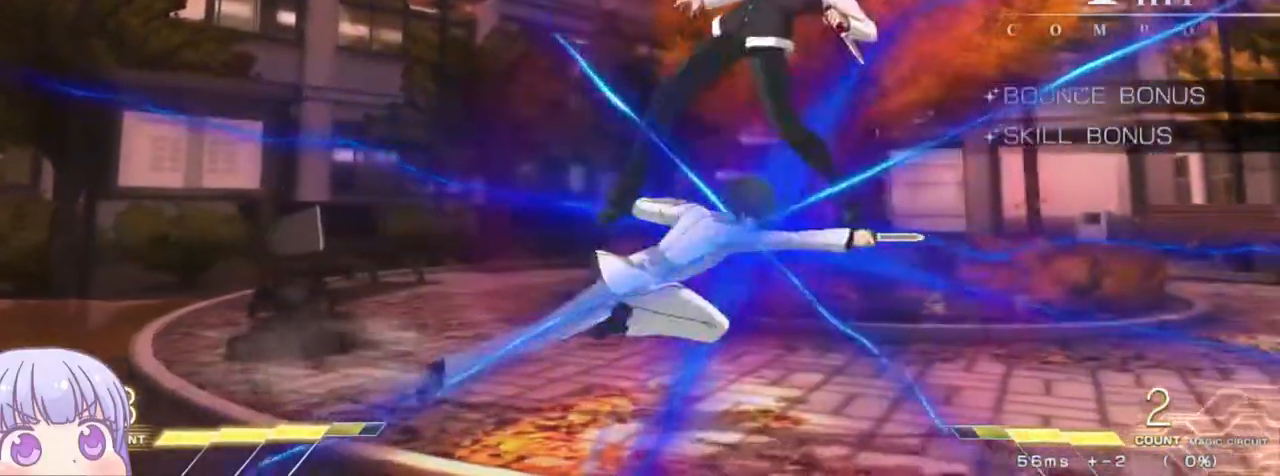
{"dt_ms": 500, "buttons": ["SQUARE"], "left_stick": "center", "events": []}
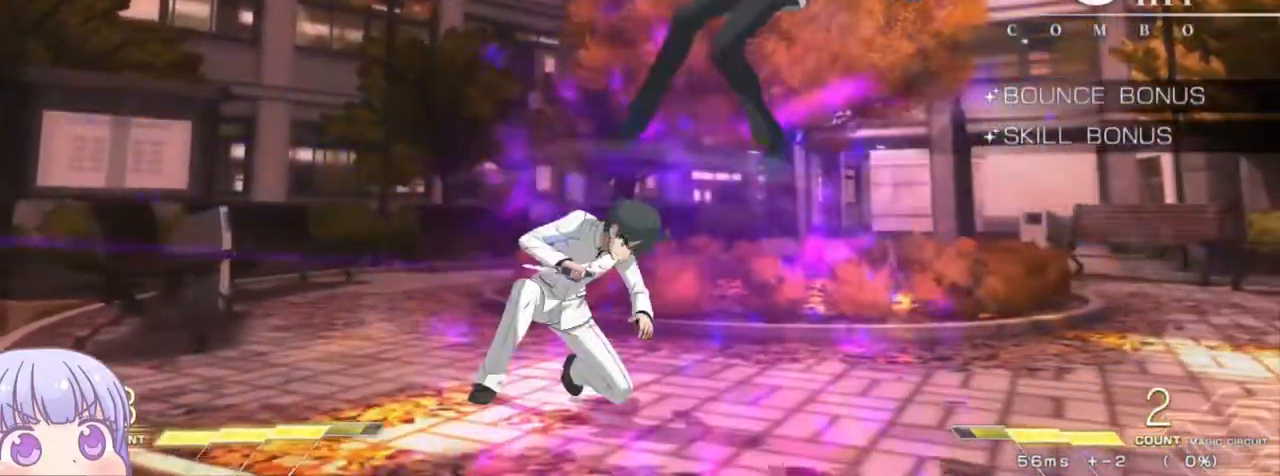
{"dt_ms": 500, "buttons": ["SQUARE"], "left_stick": "center", "events": []}
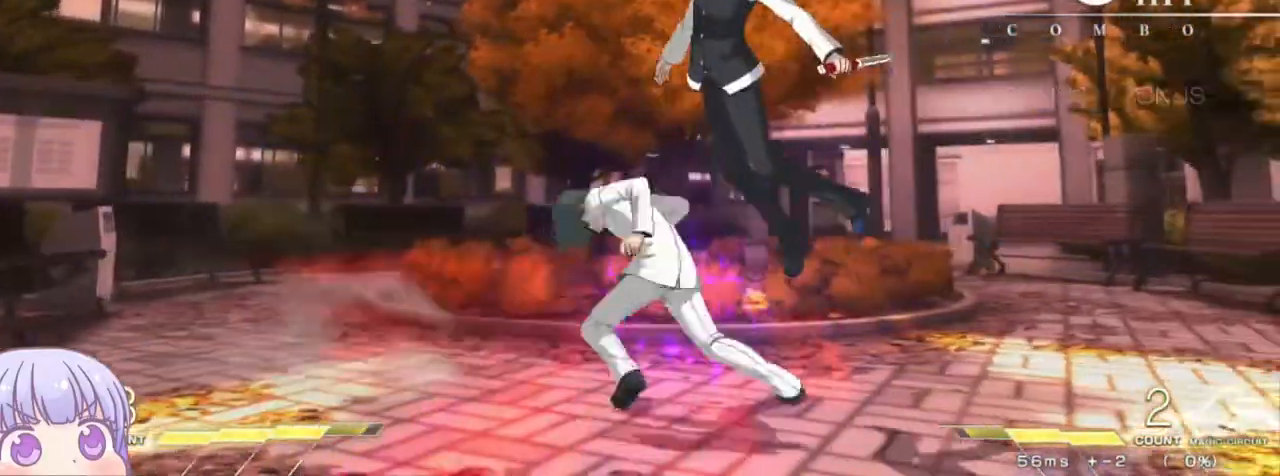
{"dt_ms": 500, "buttons": ["SQUARE"], "left_stick": "center", "events": []}
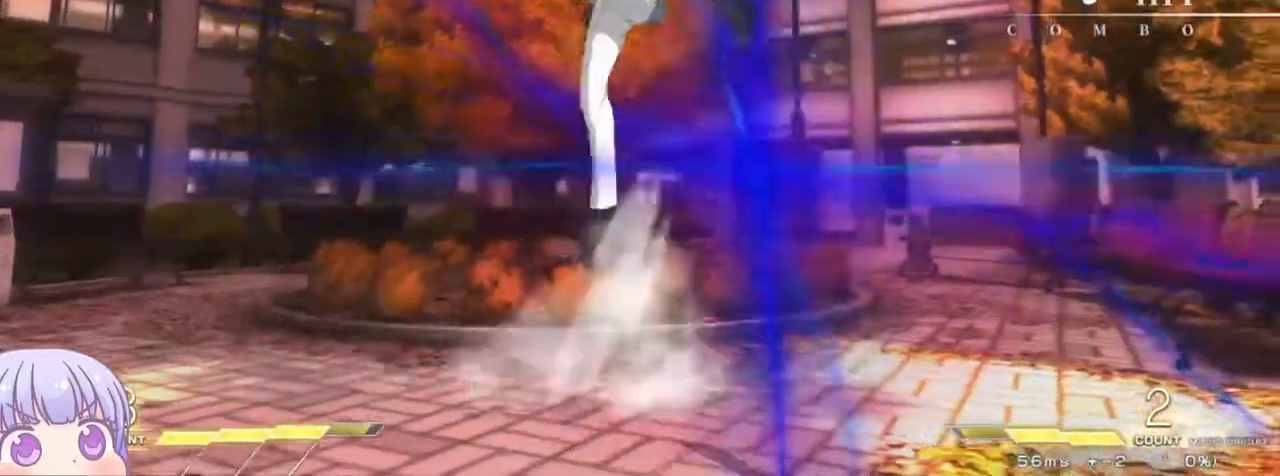
{"dt_ms": 500, "buttons": ["SQUARE"], "left_stick": "center", "events": []}
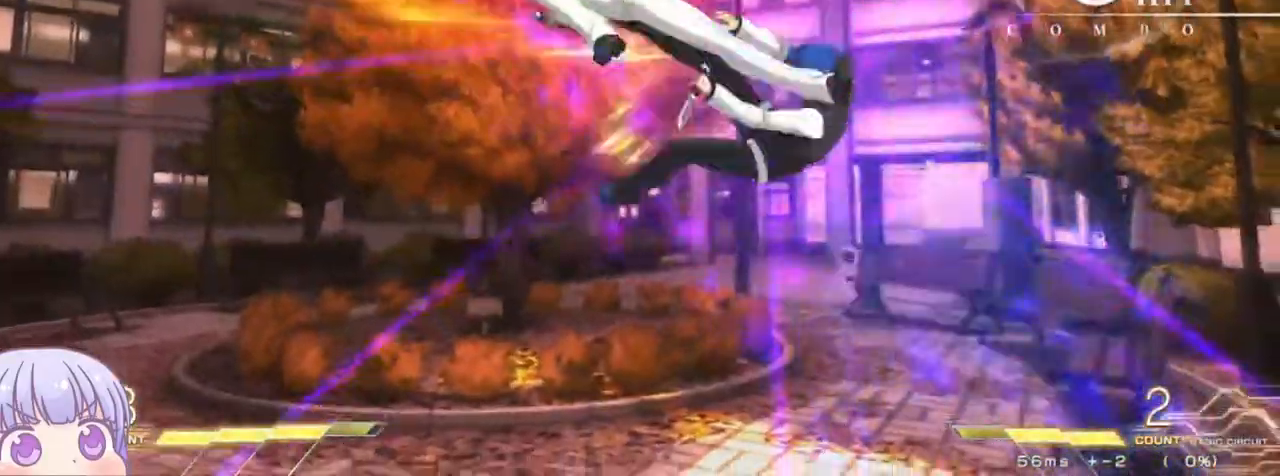
{"dt_ms": 500, "buttons": ["SQUARE"], "left_stick": "center"}
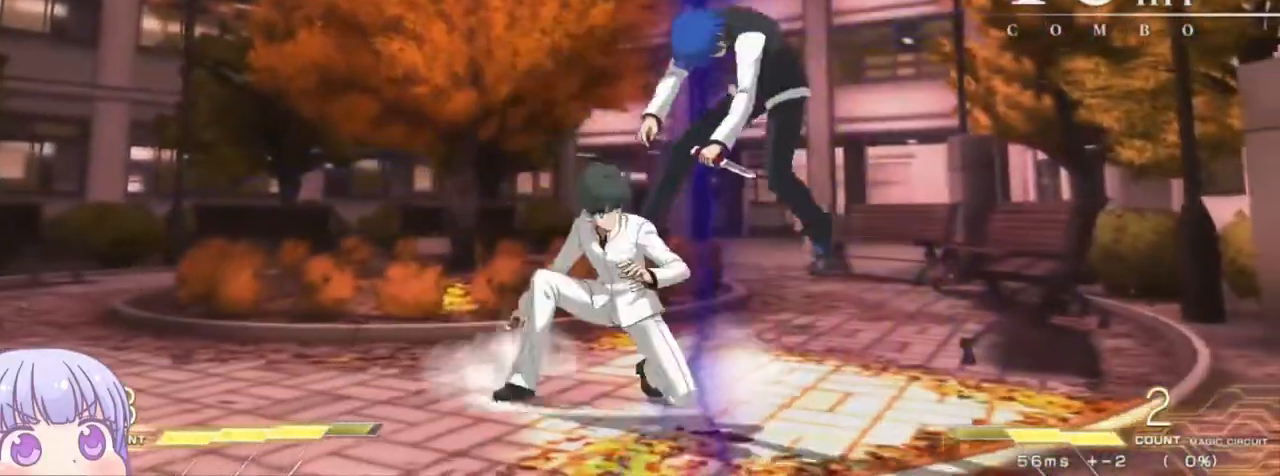
{"dt_ms": 500, "buttons": ["SQUARE"], "left_stick": "center", "events": []}
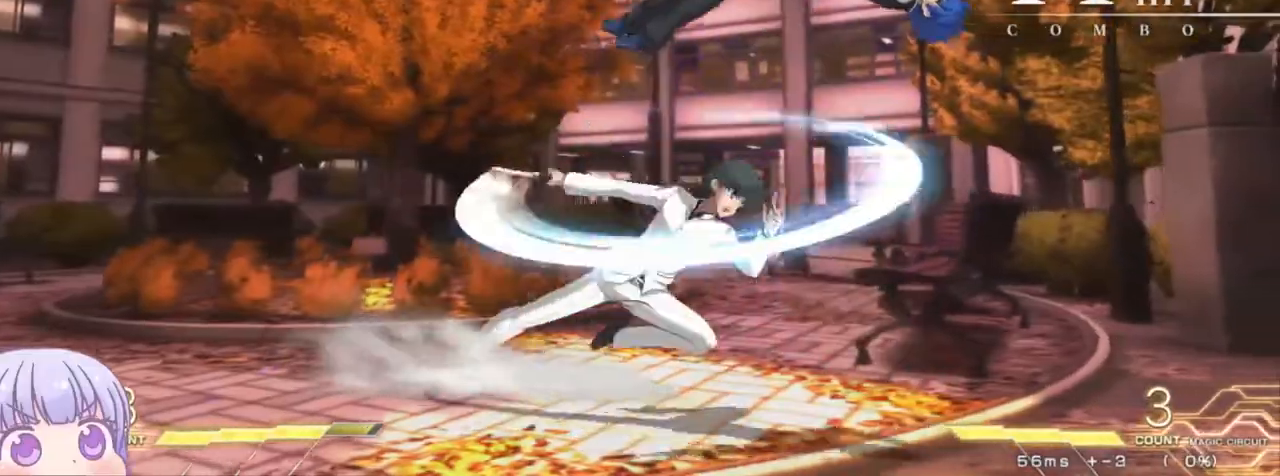
{"dt_ms": 500, "buttons": ["SQUARE"], "left_stick": "center", "events": []}
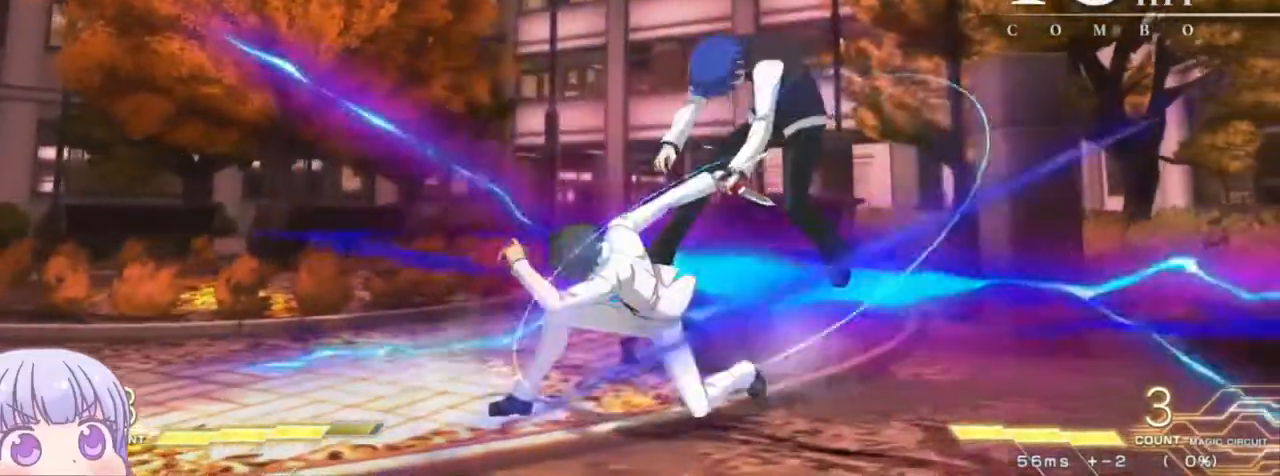
{"dt_ms": 500, "buttons": ["SQUARE"], "left_stick": "center", "events": []}
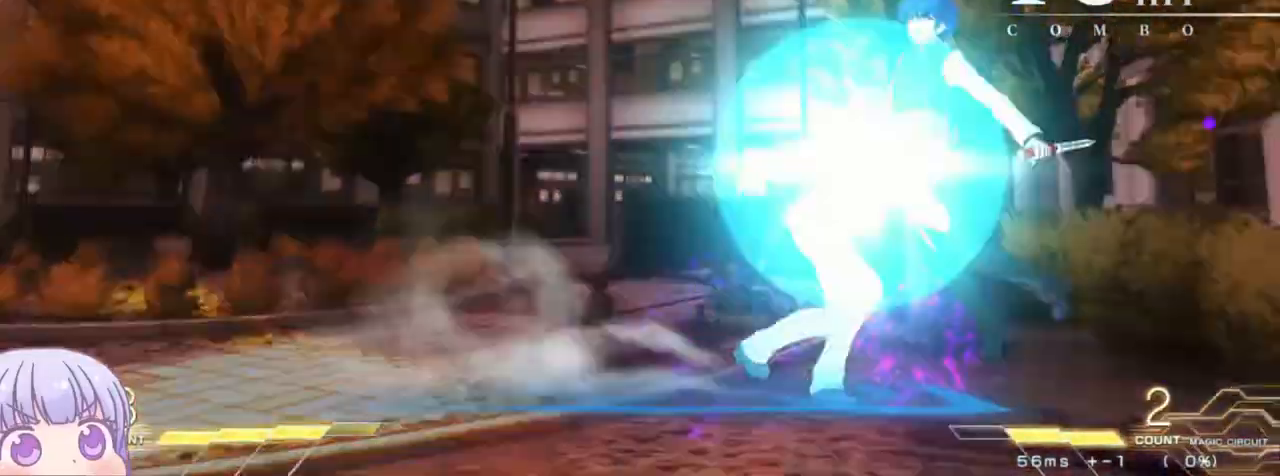
{"dt_ms": 1000, "buttons": ["SQUARE"], "left_stick": "center"}
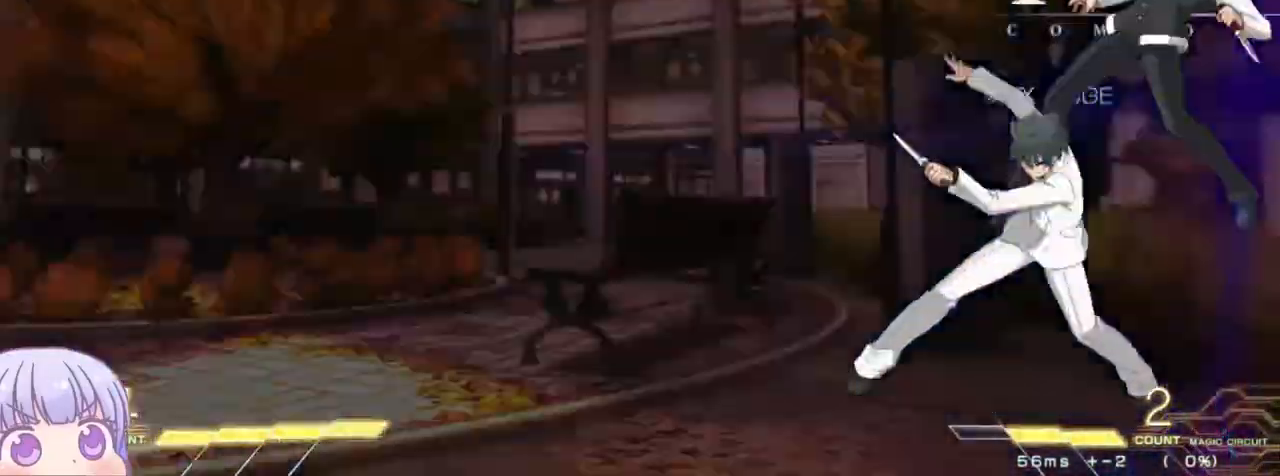
{"dt_ms": 500, "buttons": ["SQUARE"], "left_stick": "center", "events": []}
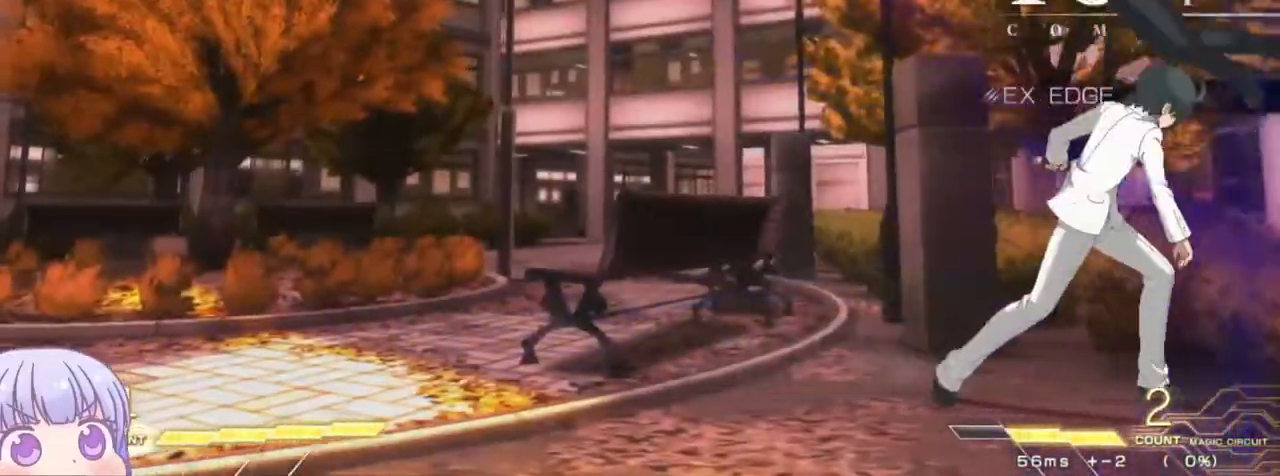
{"dt_ms": 500, "buttons": ["SQUARE"], "left_stick": "center", "events": []}
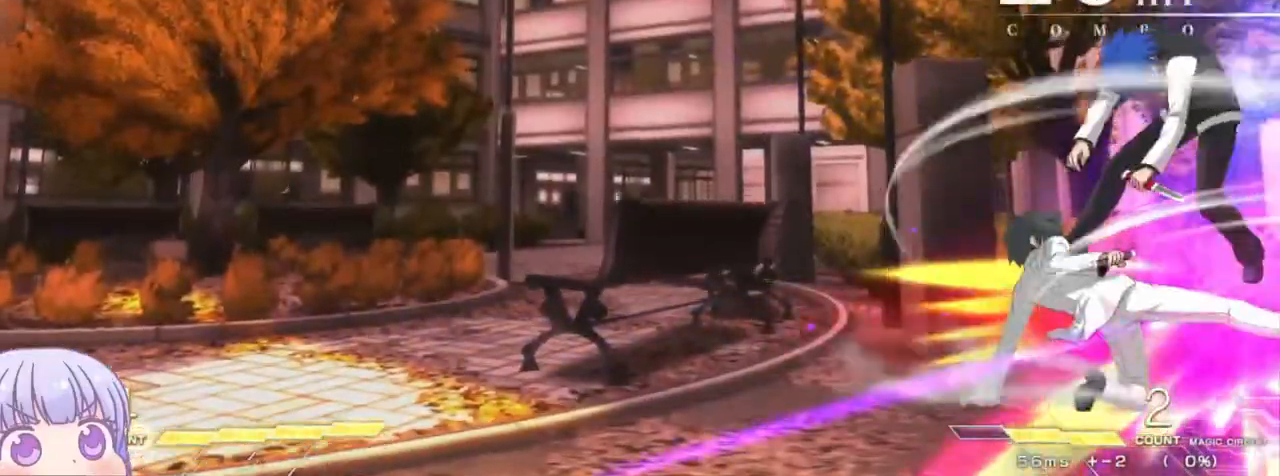
{"dt_ms": 500, "buttons": ["SQUARE"], "left_stick": "center", "events": []}
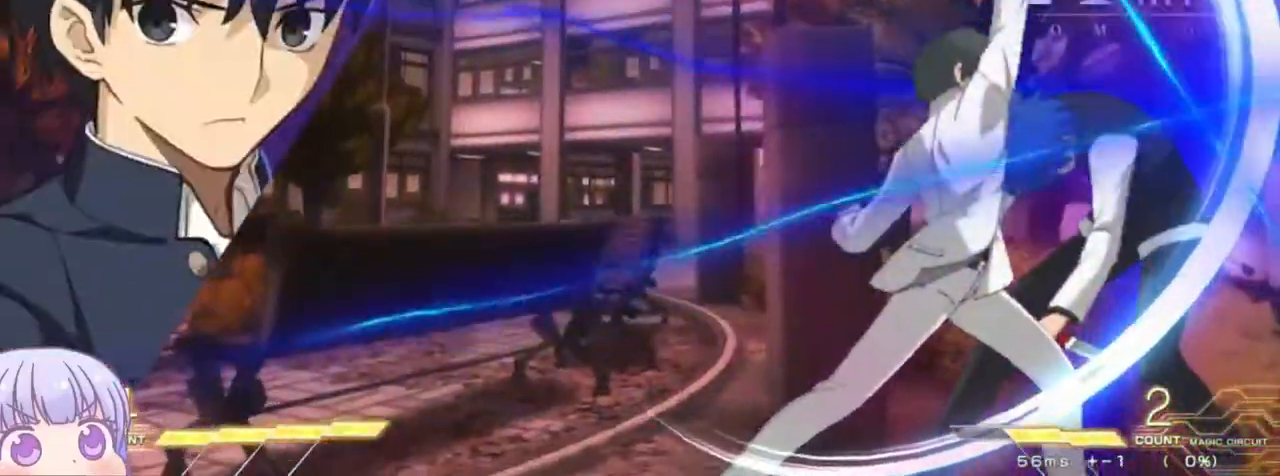
{"dt_ms": 500, "buttons": ["SQUARE"], "left_stick": "center", "events": []}
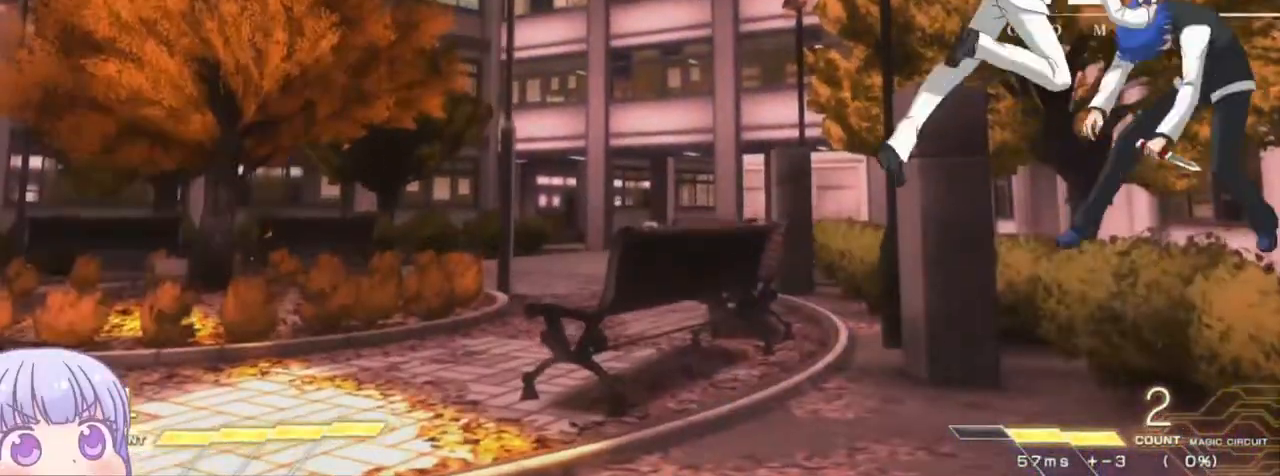
{"dt_ms": 500, "buttons": ["SQUARE"], "left_stick": "center", "events": []}
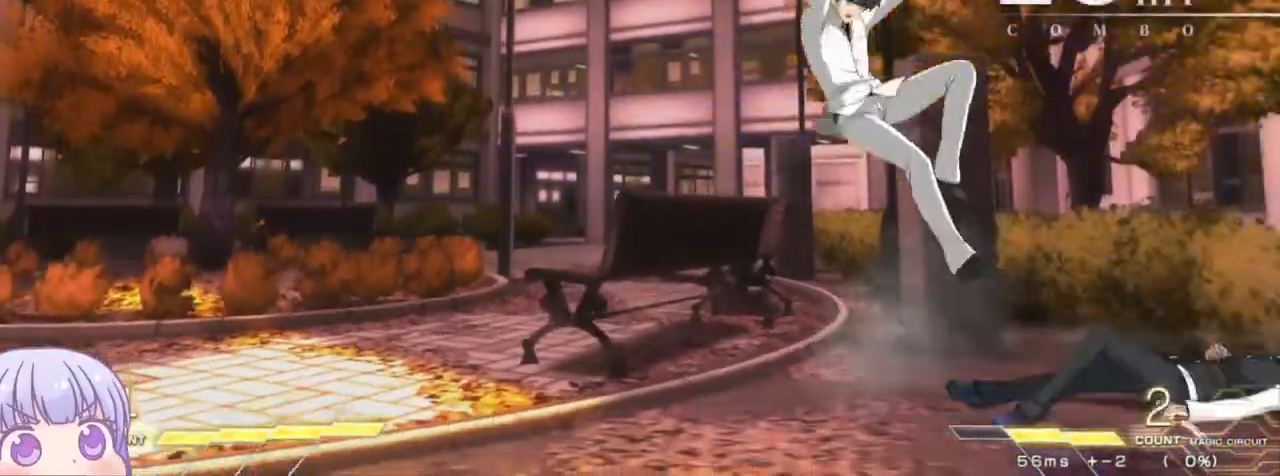
{"dt_ms": 500, "buttons": [], "left_stick": "right", "events": [[417, "SQUARE", "up"], [450, "left_stick", "right"]]}
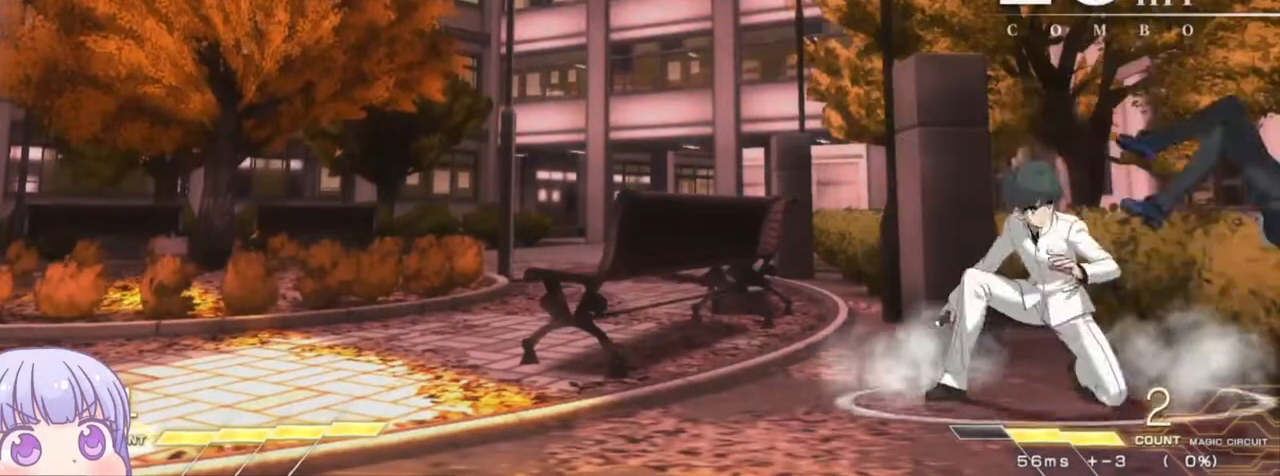
{"dt_ms": 500, "buttons": [], "left_stick": "right", "events": [[83, "left_stick", "down-right"], [417, "left_stick", "right"]]}
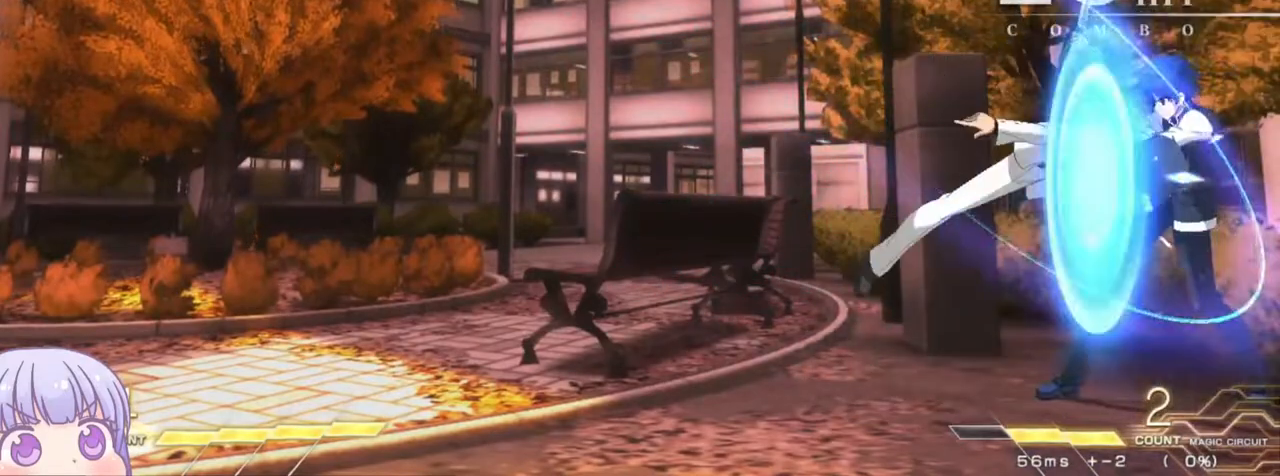
{"dt_ms": 500, "buttons": [], "left_stick": "down-right", "events": [[150, "left_stick", "down-right"]]}
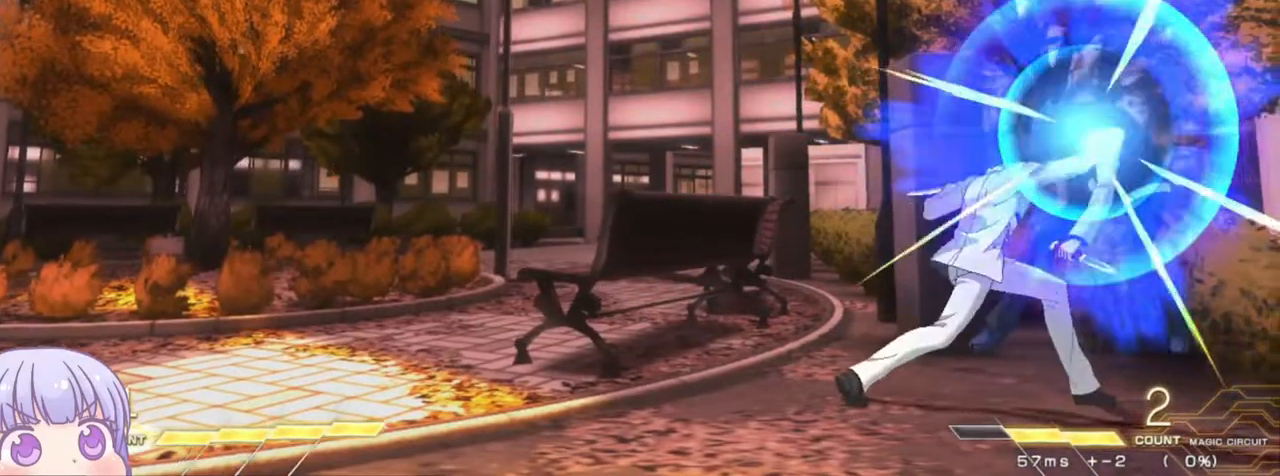
{"dt_ms": 500, "buttons": [], "left_stick": "down-right", "events": [[67, "left_stick", "right"], [117, "SQUARE", "down"], [117, "TRIANGLE", "down"], [133, "CROSS", "down"], [150, "TRIANGLE", "up"], [183, "CROSS", "up"], [183, "SQUARE", "up"], [217, "left_stick", "down-right"]]}
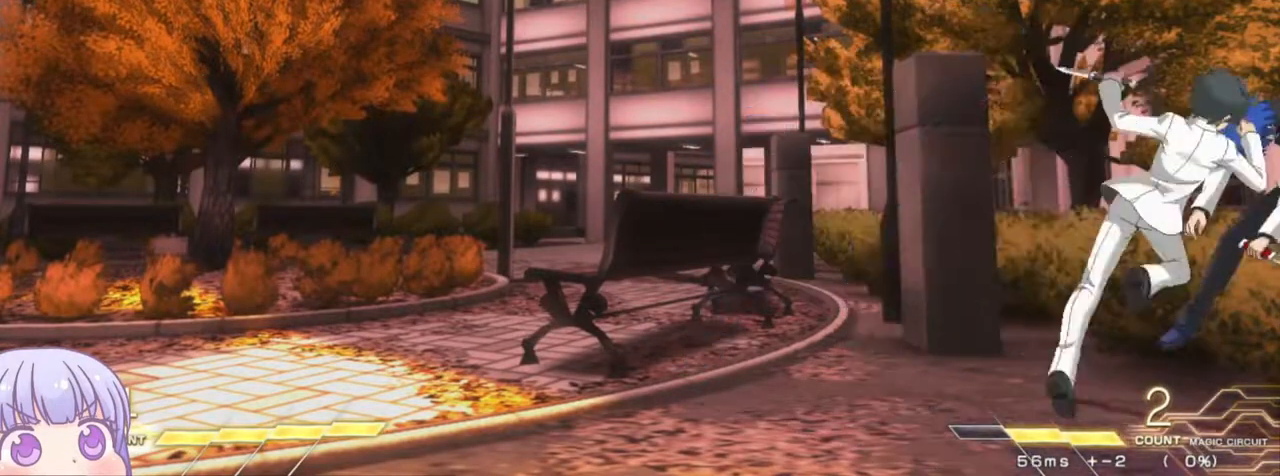
{"dt_ms": 500, "buttons": ["SQUARE"], "left_stick": "center", "events": [[17, "left_stick", "center"], [83, "CROSS", "down"], [83, "SQUARE", "down"], [100, "TRIANGLE", "down"], [150, "CROSS", "up"], [167, "SQUARE", "up"], [167, "TRIANGLE", "up"], [300, "SQUARE", "down"]]}